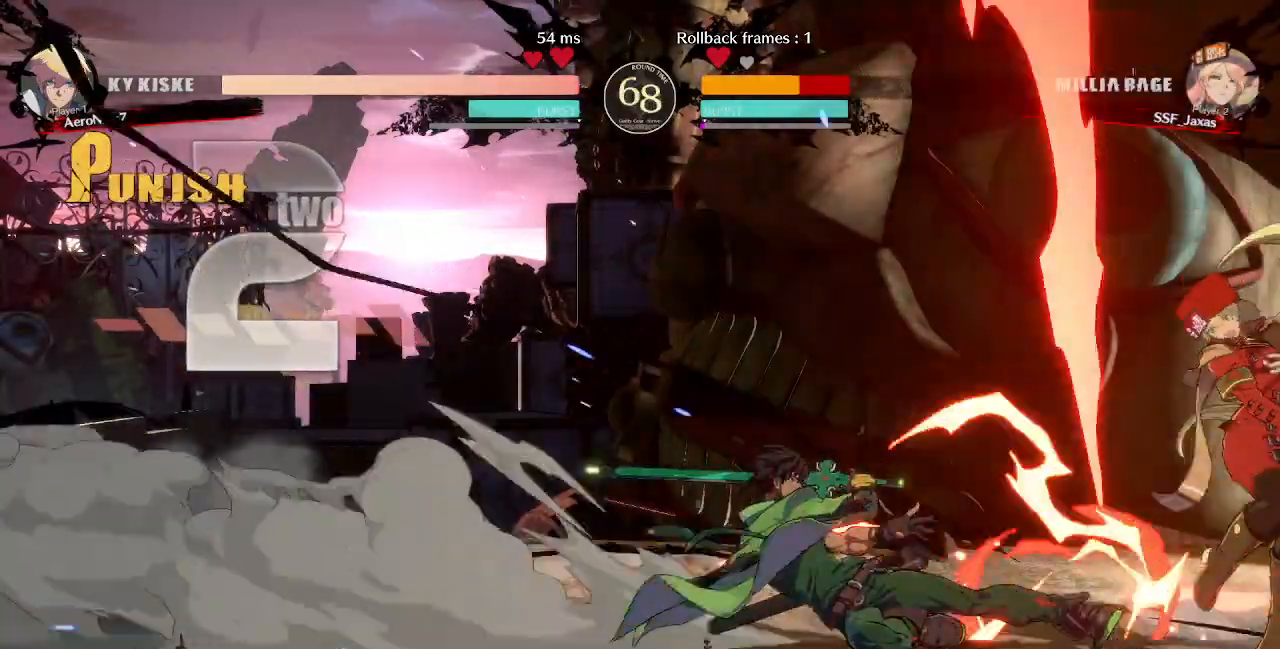
Gameplay with a controller (arcade stick); each line is a JSON object with the inputs held at the frame after it (dt_ms = milliseconds from this image to that frame). Not read: L3 R3 SELECT START.
{"dt_ms": 1000, "buttons": ["DPAD_DOWN", "DPAD_RIGHT"]}
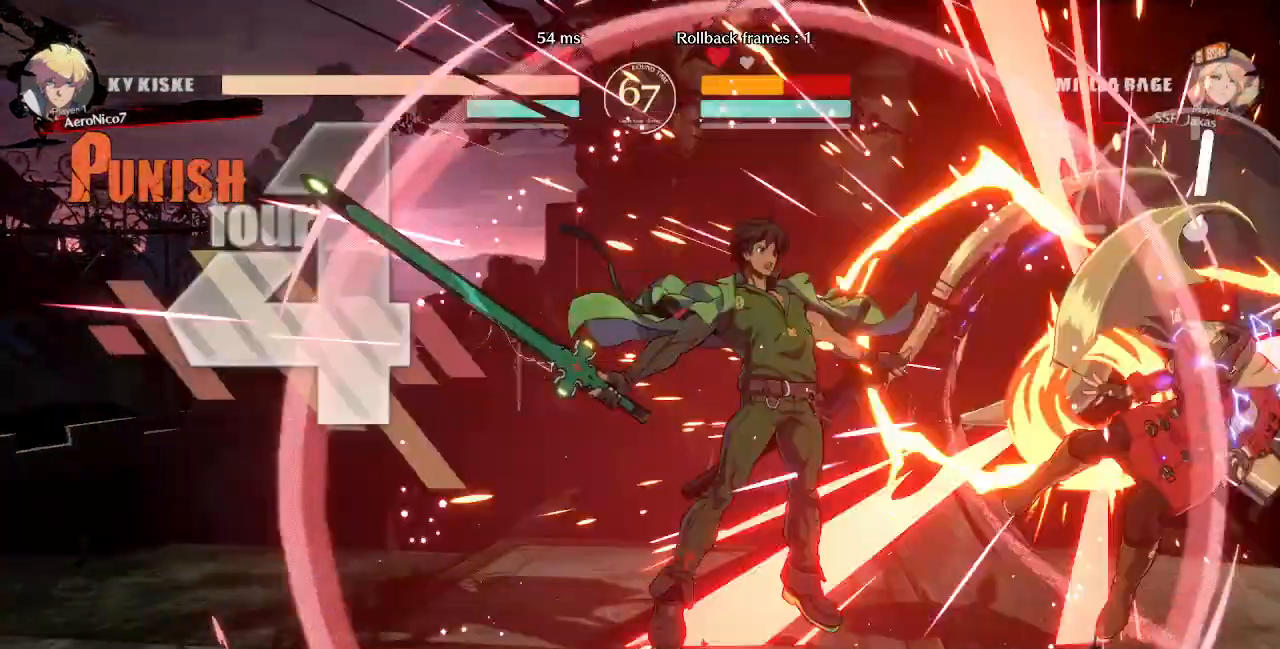
{"dt_ms": 520, "buttons": ["DPAD_DOWN", "DPAD_RIGHT"]}
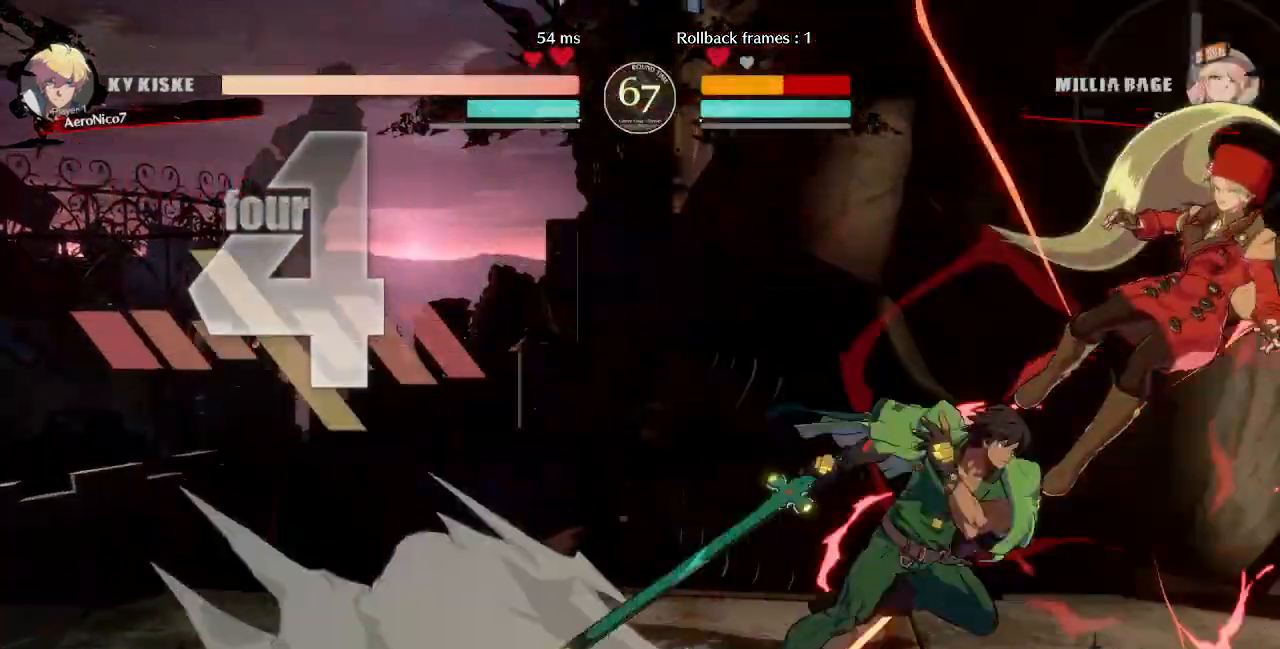
{"dt_ms": 480, "buttons": ["DPAD_RIGHT"]}
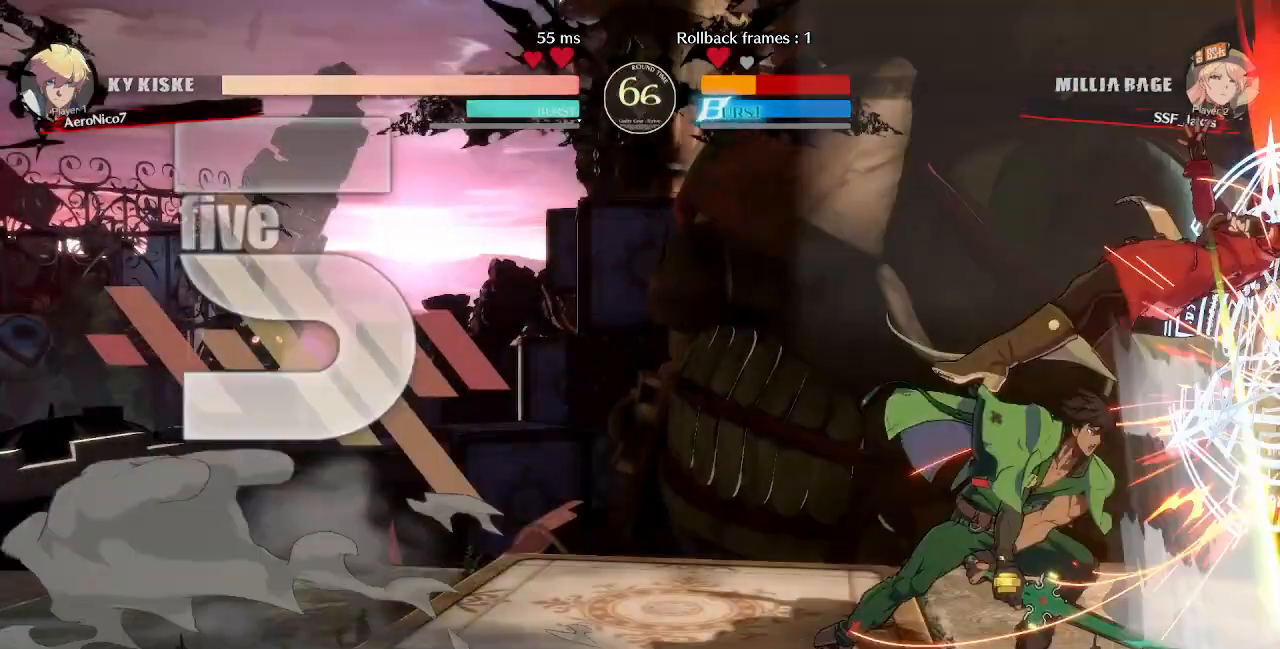
{"dt_ms": 1000, "buttons": ["SQUARE", "TRIANGLE", "DPAD_RIGHT"]}
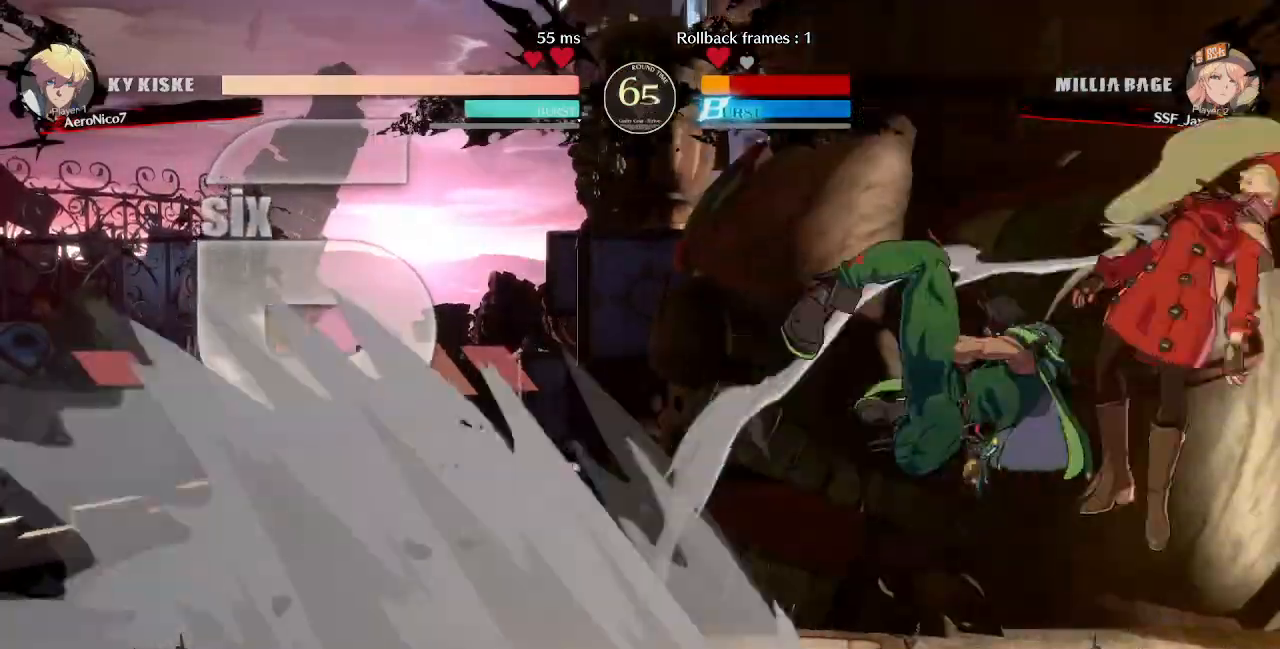
{"dt_ms": 1000, "buttons": ["DPAD_RIGHT"]}